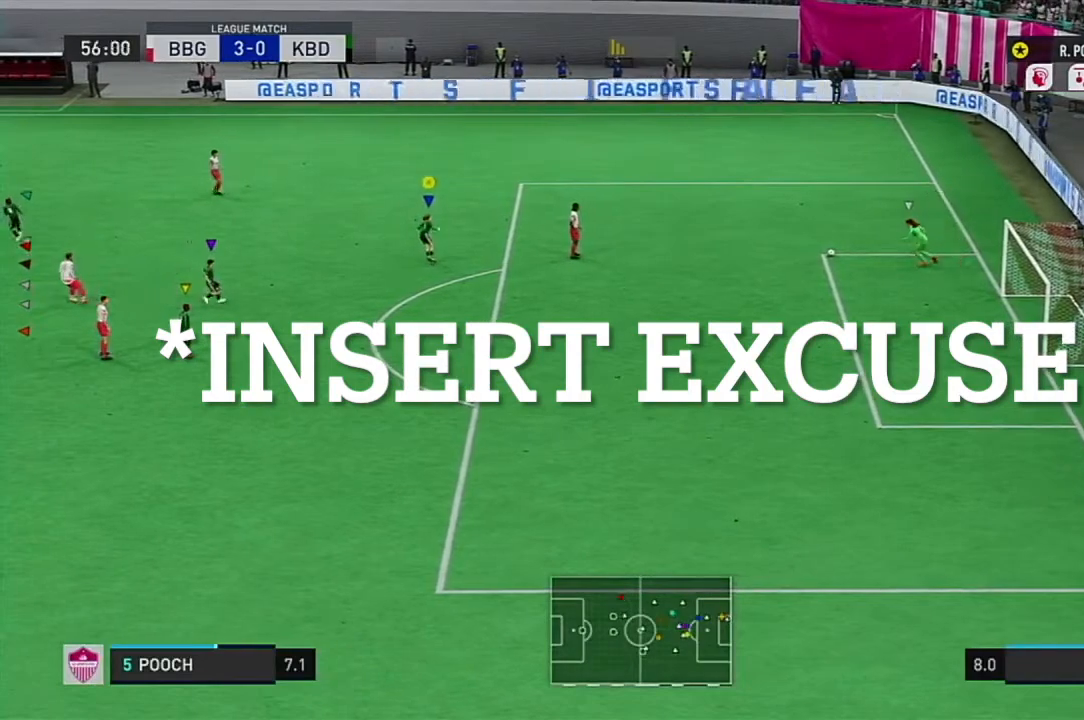
Gameplay with a controller (Xbox layout); each line is a JSON object with the inputs held at the frame after it. "events" lists button and stick changes between this image and that frame as [ms after this image, input, new state], when the widget could be followed in between. Not read: L3 R3.
{"buttons": [], "left_stick": "up-left", "right_stick": "center", "events": [[50, "left_stick", "center"], [66, "L2", "down"], [233, "L2", "up"], [400, "left_stick", "up-left"]]}
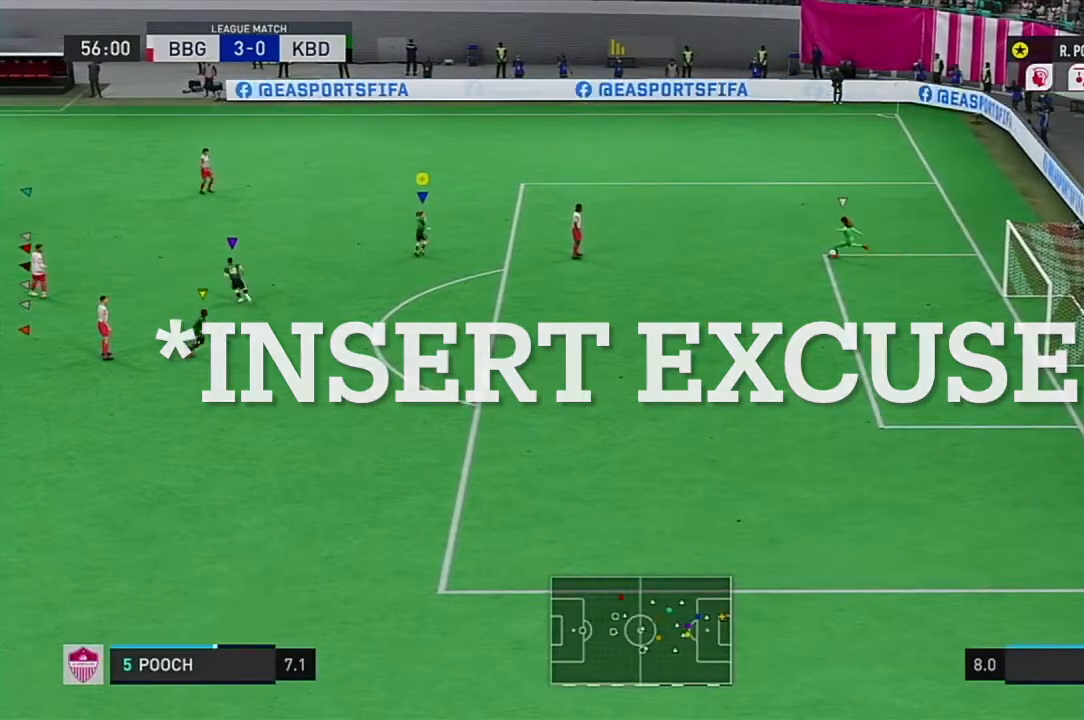
{"buttons": [], "left_stick": "up-left", "right_stick": "center", "events": []}
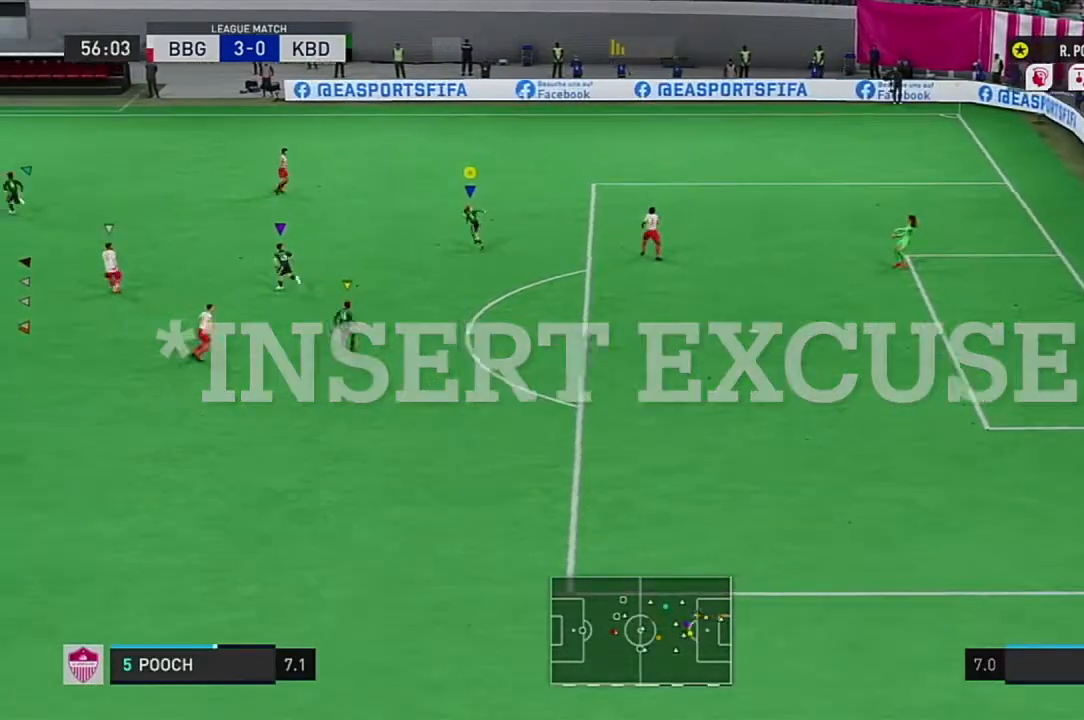
{"buttons": [], "left_stick": "center", "right_stick": "center", "events": [[350, "left_stick", "center"]]}
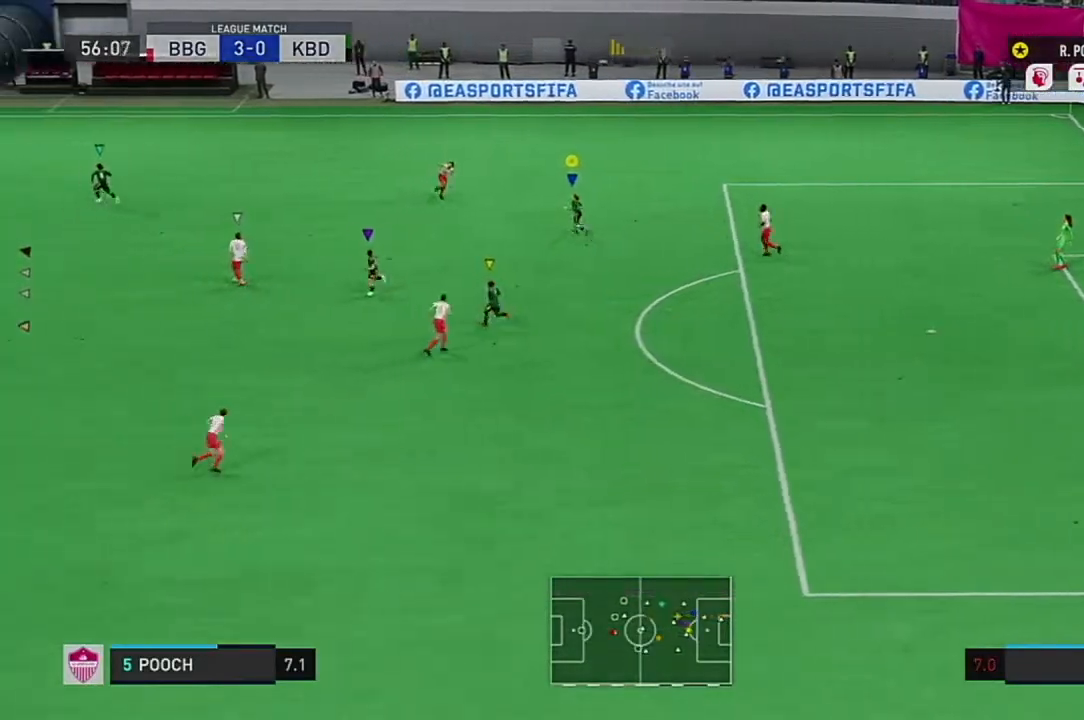
{"buttons": ["R2"], "left_stick": "center", "right_stick": "center", "events": [[417, "R2", "down"]]}
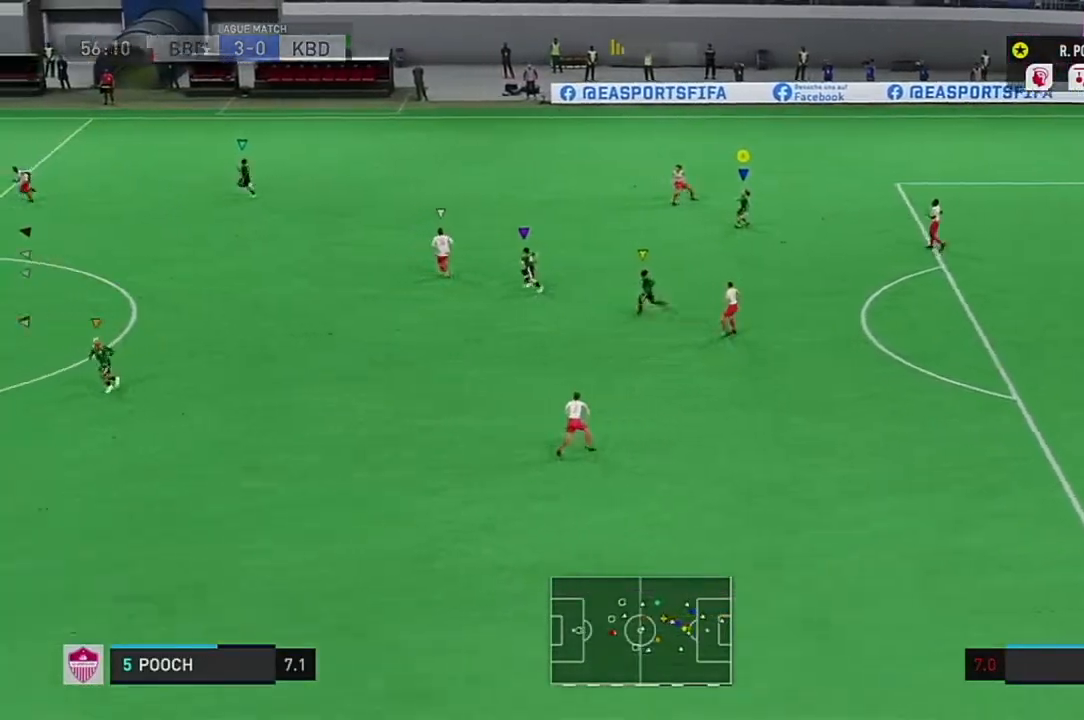
{"buttons": ["R2"], "left_stick": "down-right", "right_stick": "center", "events": [[66, "left_stick", "down-right"]]}
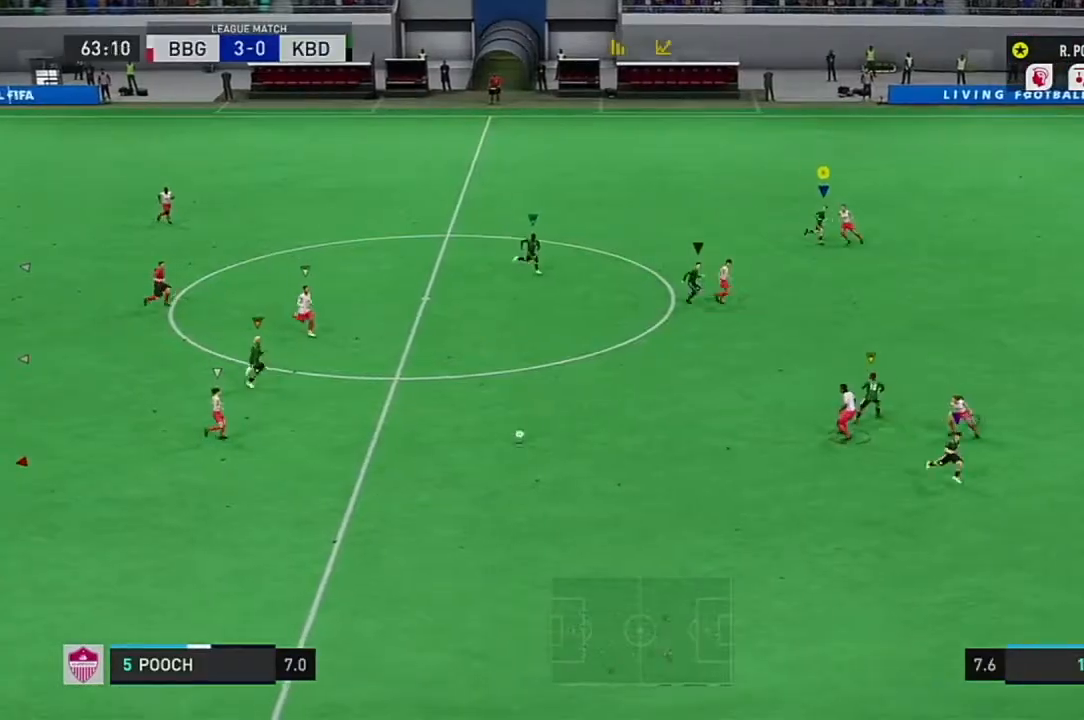
{"buttons": [], "left_stick": "down-left", "right_stick": "center", "events": [[84, "left_stick", "down"], [301, "left_stick", "down-left"], [451, "R2", "up"]]}
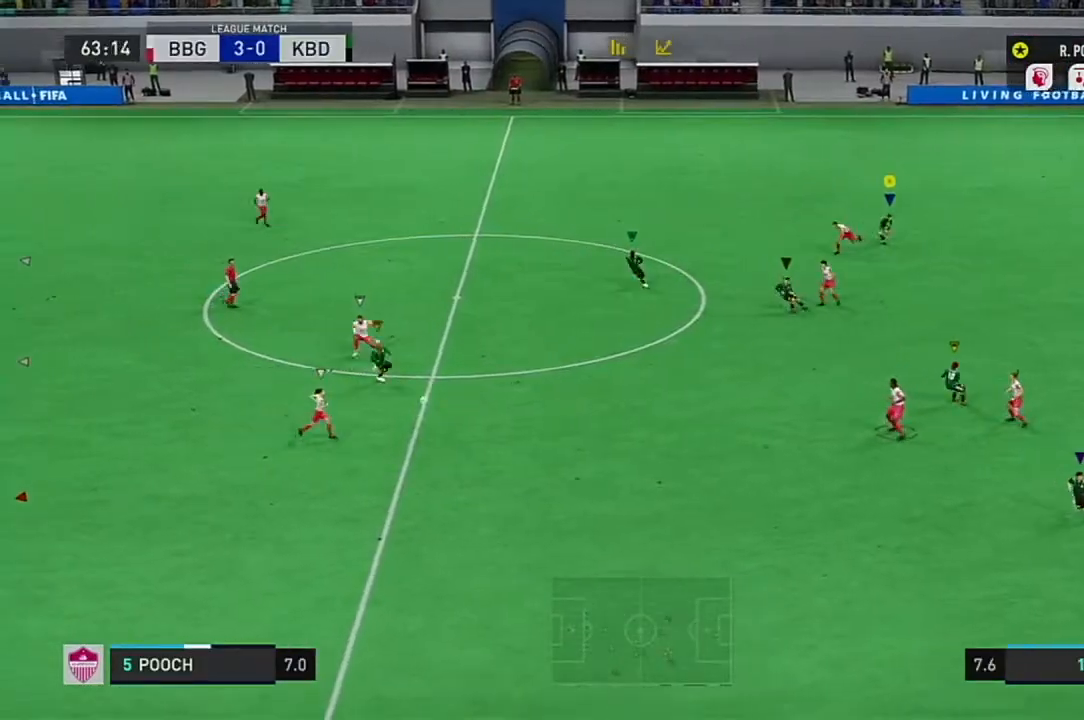
{"buttons": ["R2"], "left_stick": "left", "right_stick": "center", "events": [[433, "left_stick", "left"], [500, "R2", "down"]]}
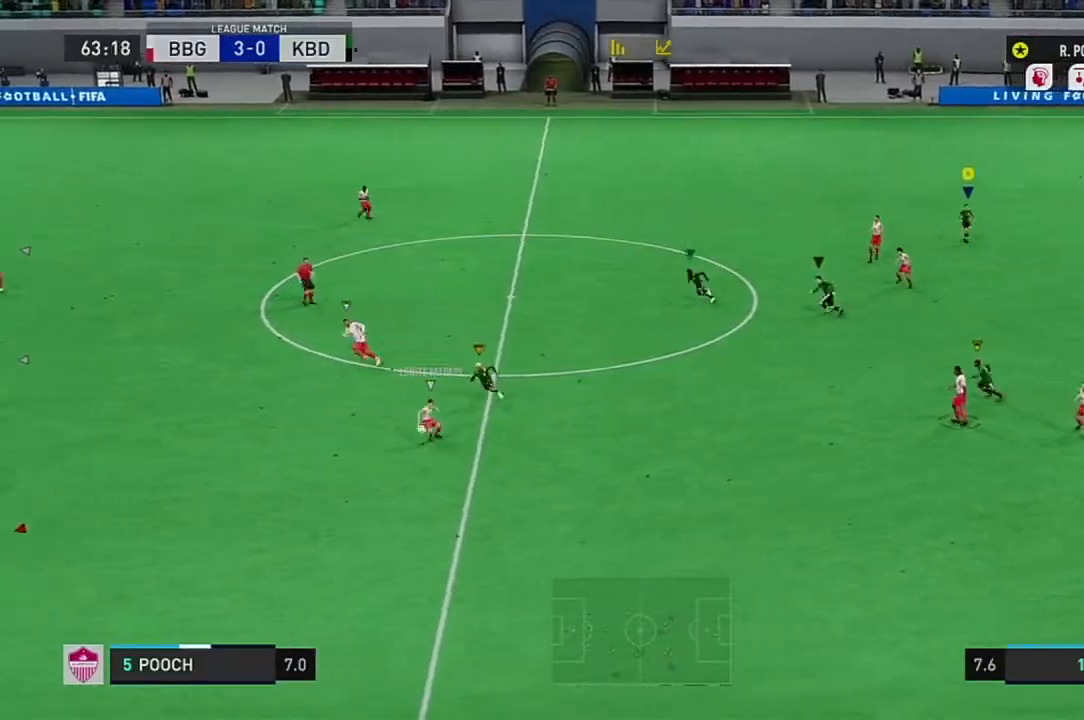
{"buttons": [], "left_stick": "left", "right_stick": "center", "events": [[34, "L2", "down"], [84, "R2", "up"], [100, "L2", "up"]]}
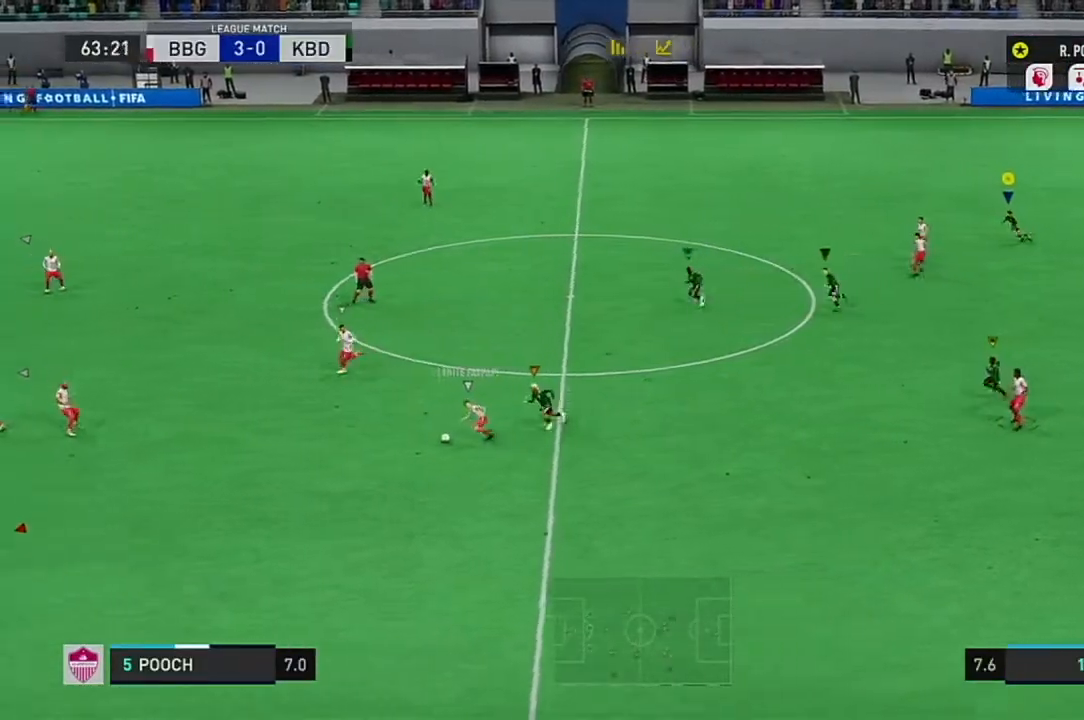
{"buttons": ["L1"], "left_stick": "center", "right_stick": "center", "events": [[283, "left_stick", "center"], [300, "L1", "down"]]}
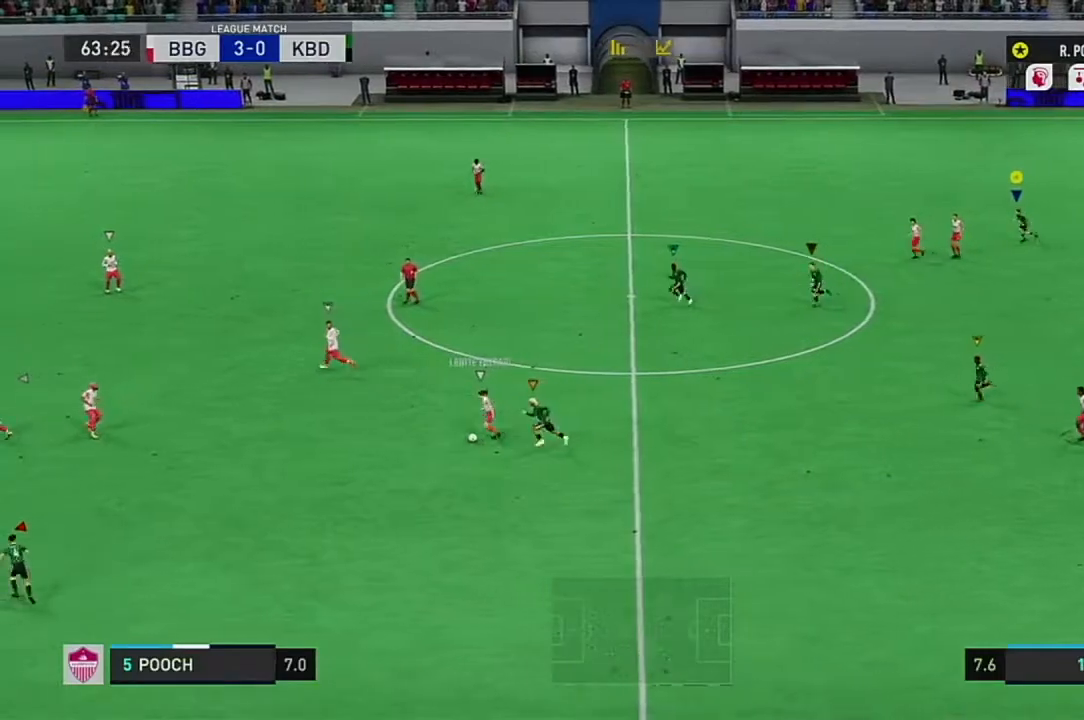
{"buttons": ["L1"], "left_stick": "center", "right_stick": "center", "events": []}
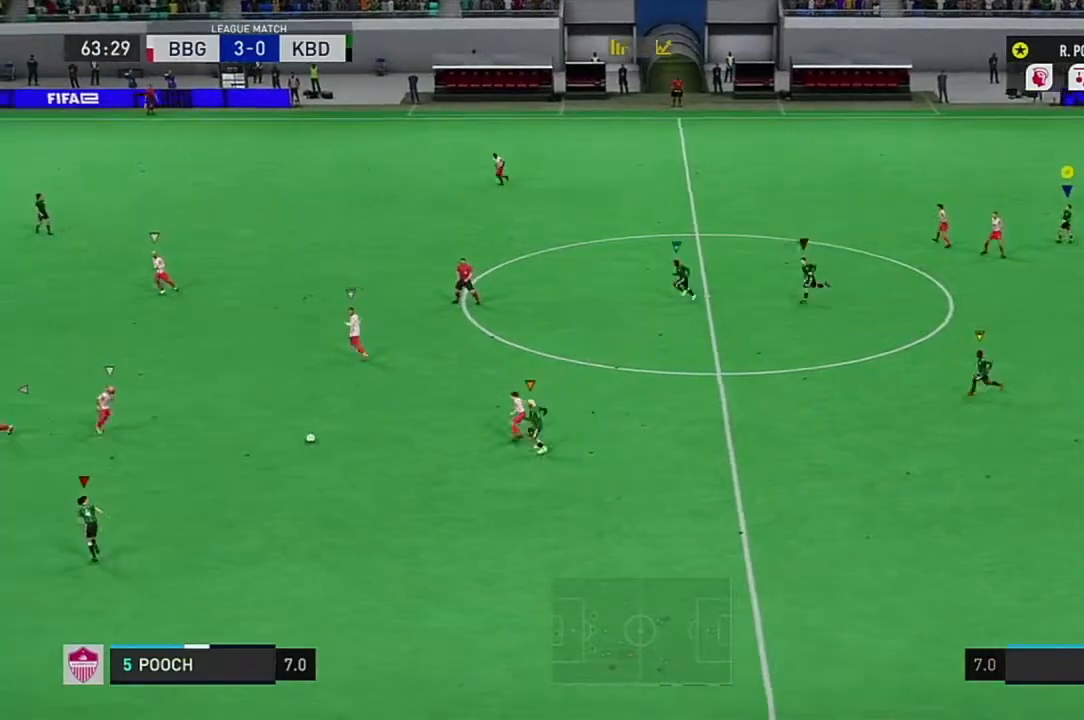
{"buttons": [], "left_stick": "center", "right_stick": "center", "events": [[33, "R2", "down"], [183, "R2", "up"], [350, "L1", "up"]]}
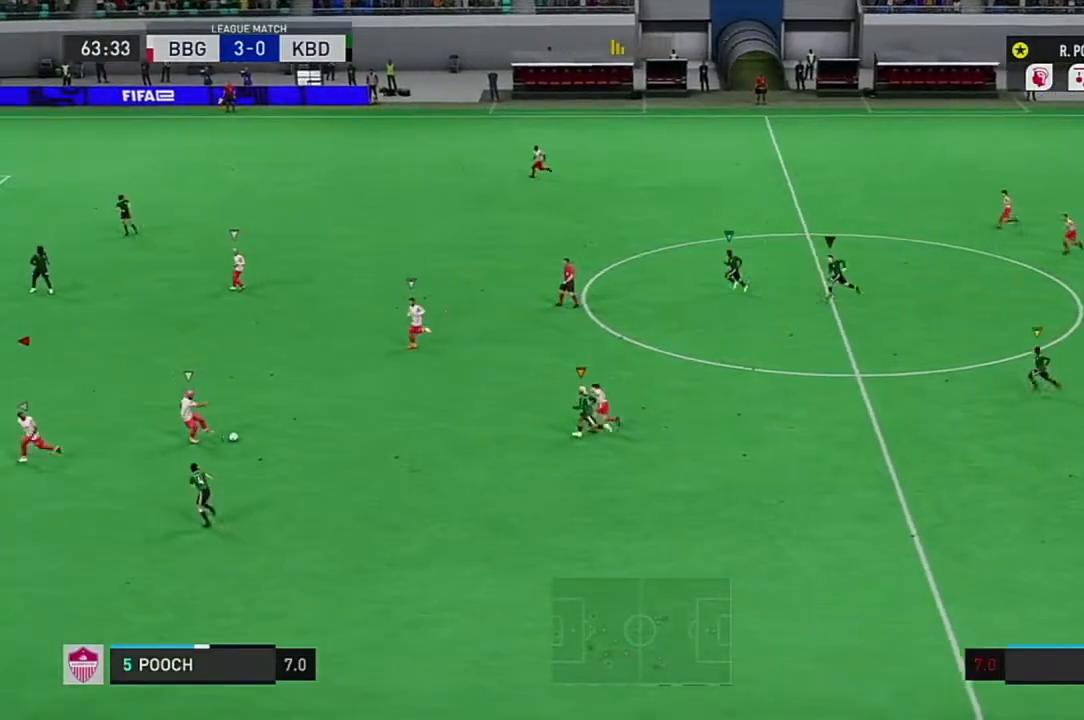
{"buttons": [], "left_stick": "center", "right_stick": "center", "events": [[184, "L1", "down"], [451, "L1", "up"]]}
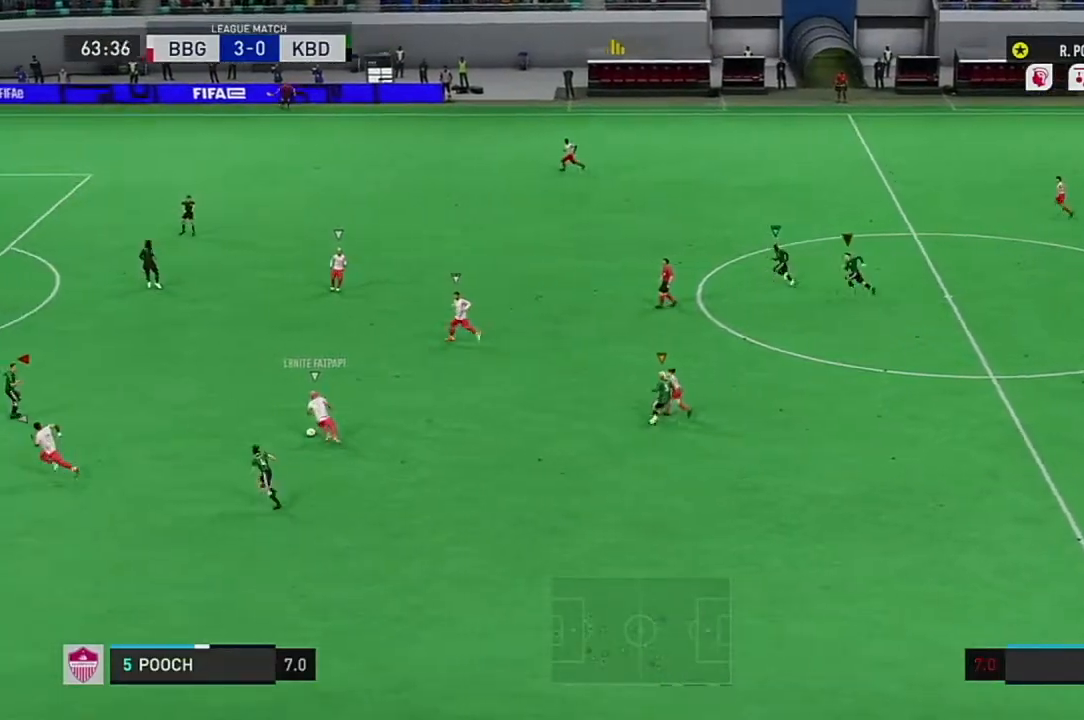
{"buttons": [], "left_stick": "center", "right_stick": "center", "events": []}
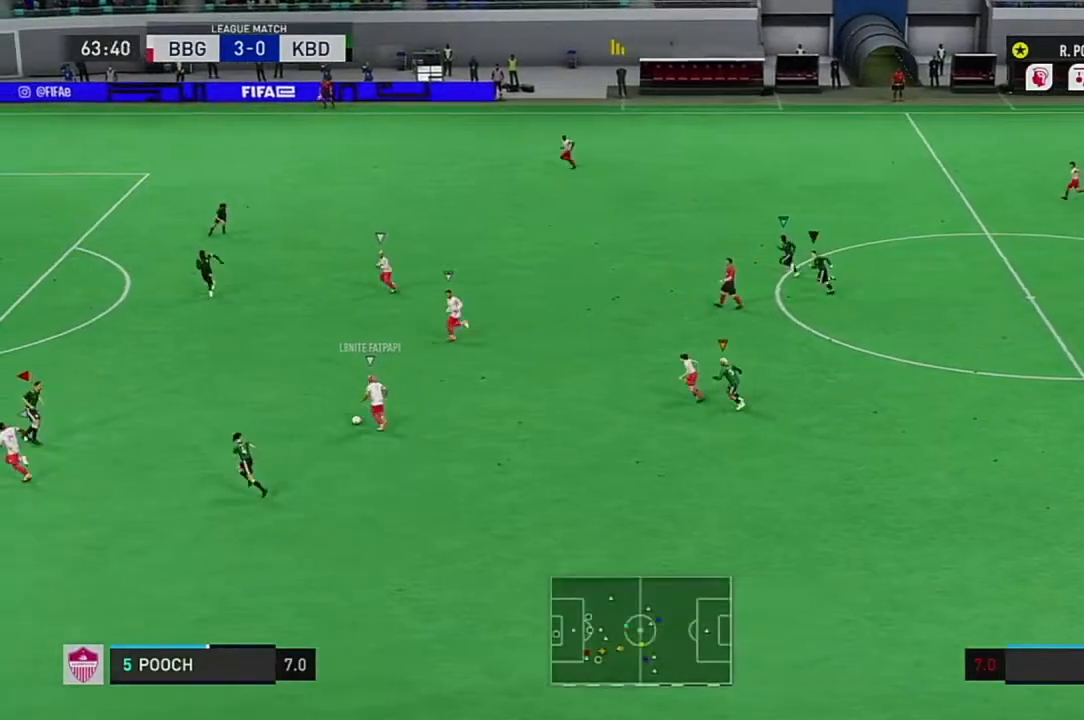
{"buttons": [], "left_stick": "center", "right_stick": "center", "events": []}
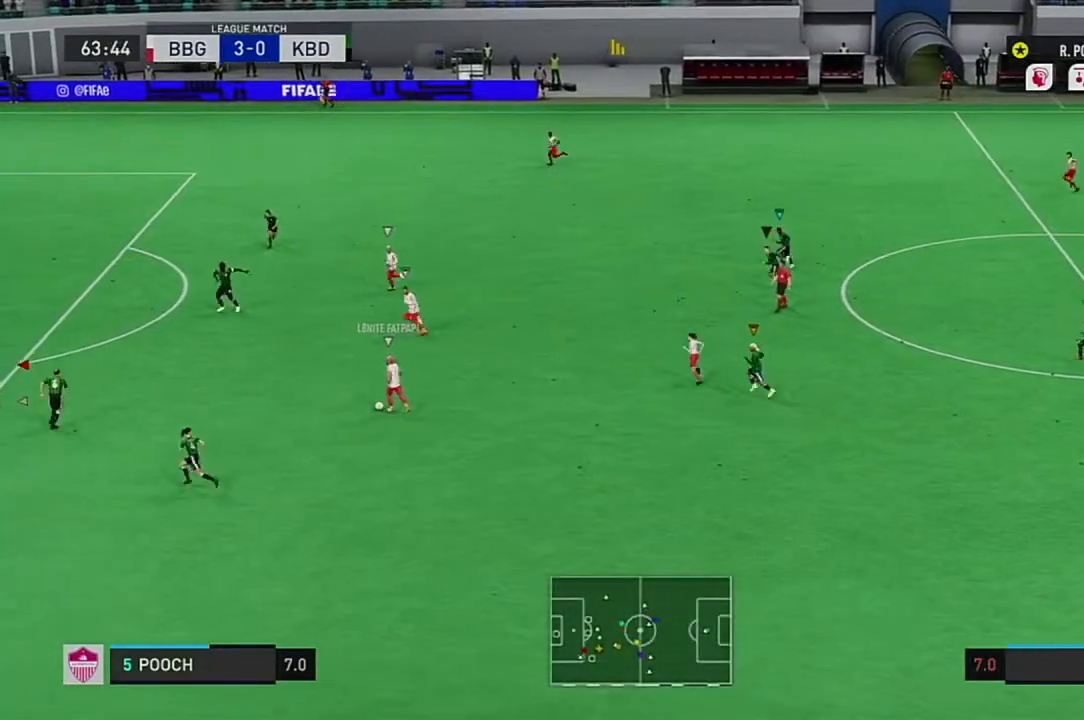
{"buttons": [], "left_stick": "center", "right_stick": "center", "events": []}
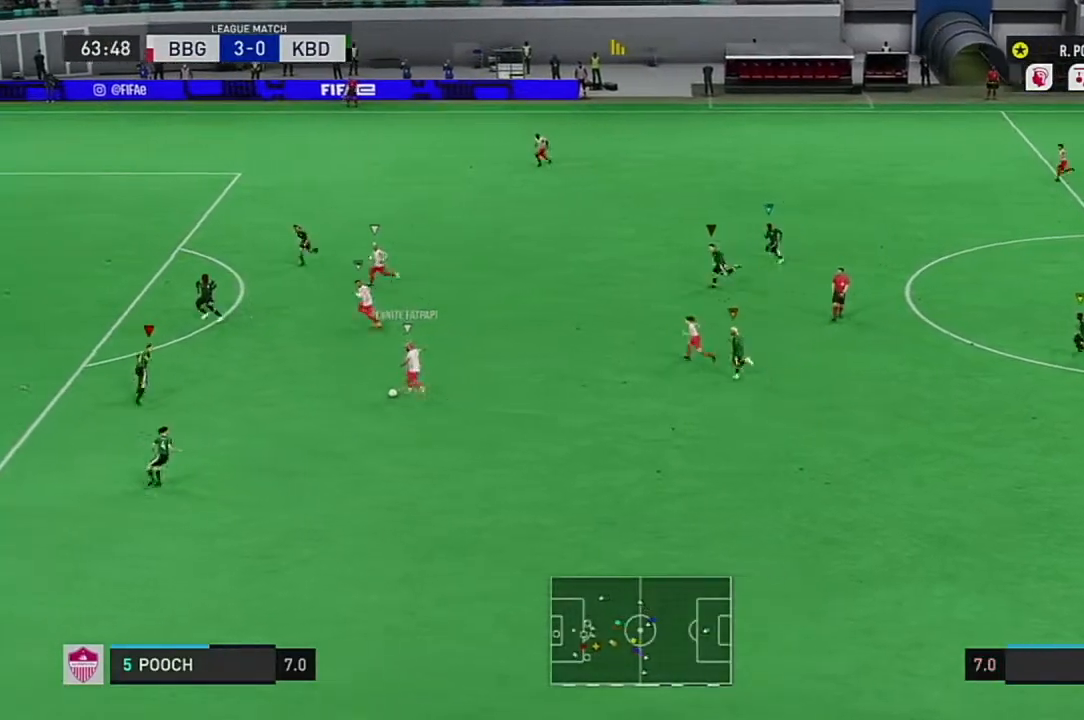
{"buttons": [], "left_stick": "center", "right_stick": "center", "events": [[234, "L1", "down"], [367, "L1", "up"]]}
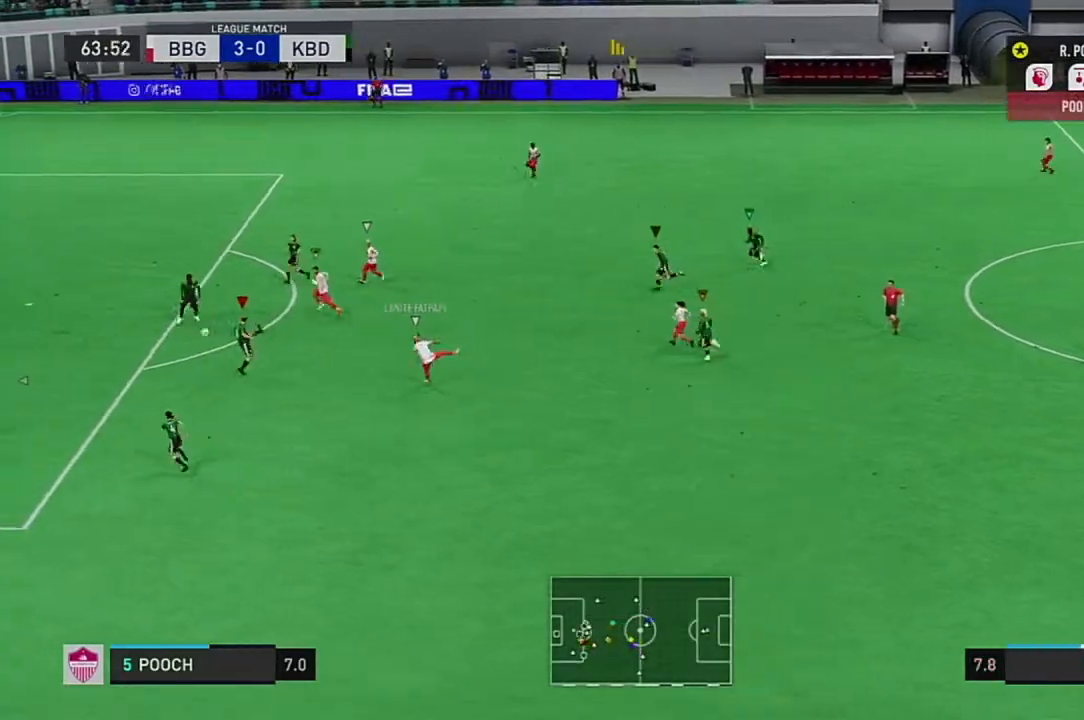
{"buttons": [], "left_stick": "center", "right_stick": "center", "events": []}
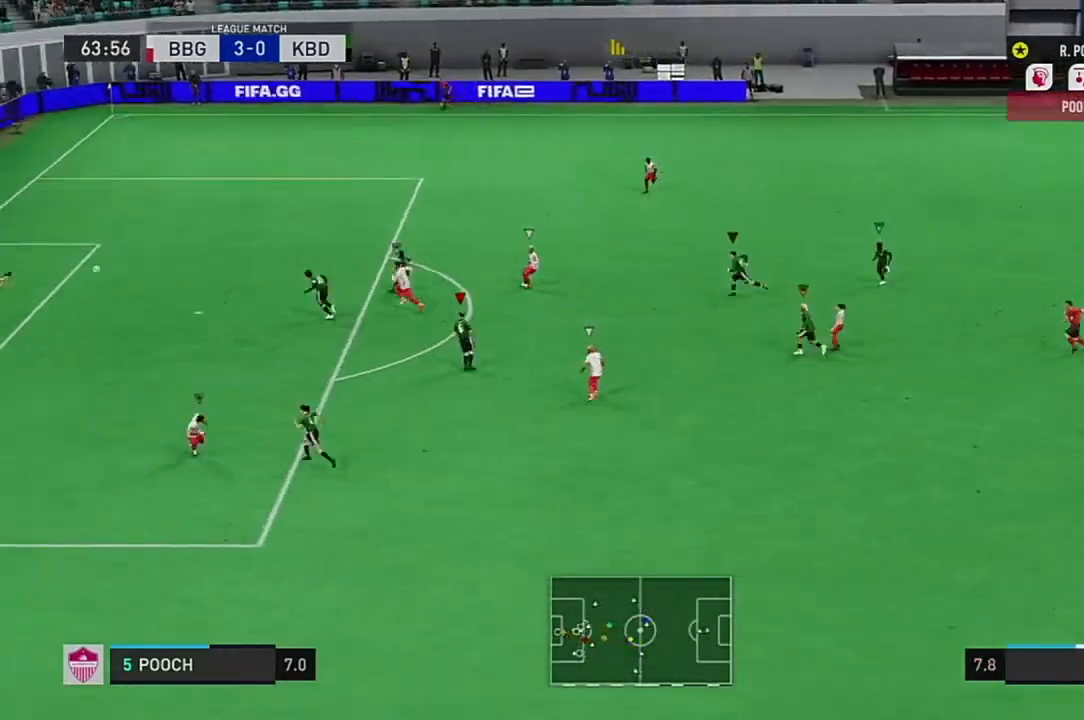
{"buttons": [], "left_stick": "center", "right_stick": "center", "events": []}
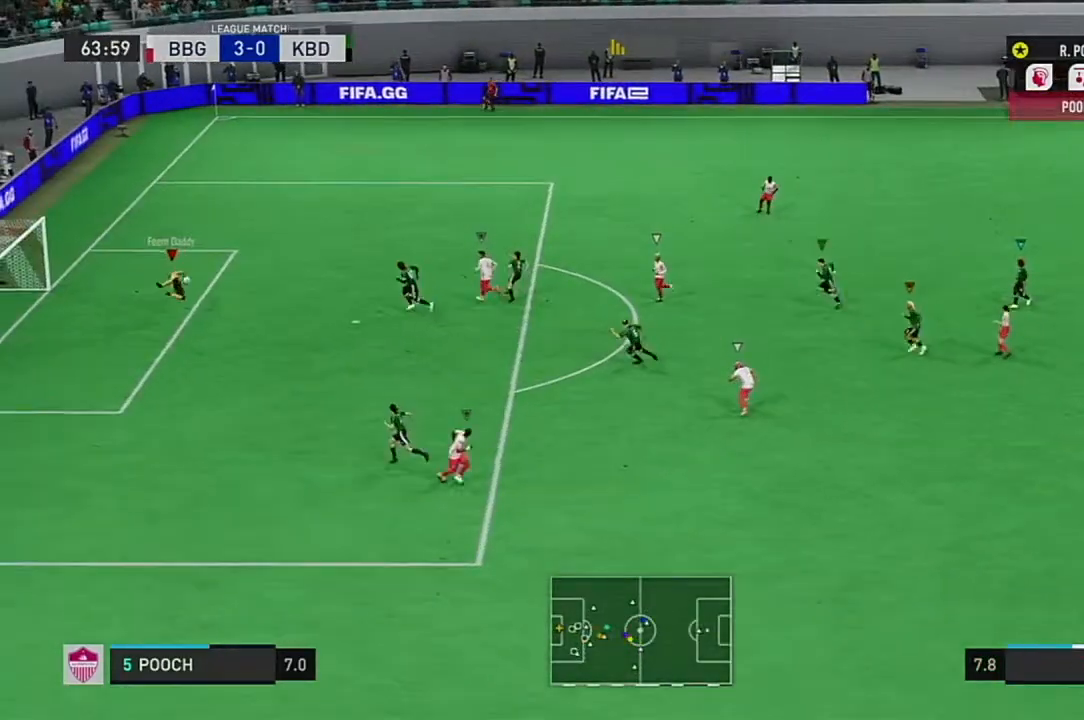
{"buttons": [], "left_stick": "center", "right_stick": "center", "events": []}
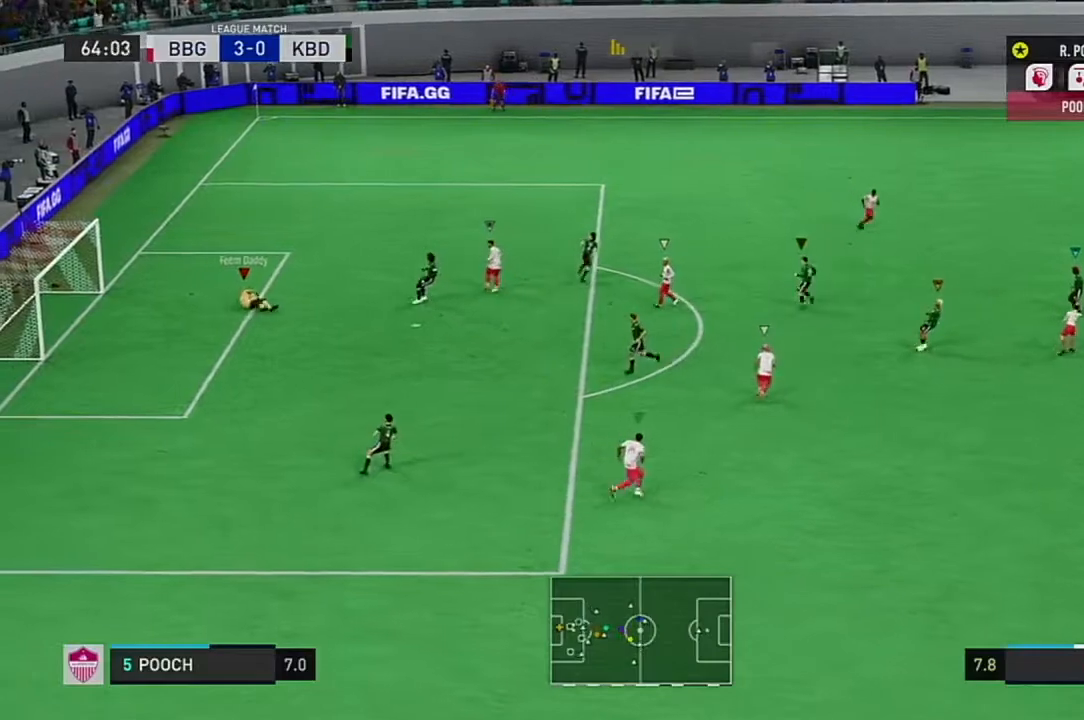
{"buttons": [], "left_stick": "up-left", "right_stick": "center", "events": [[200, "left_stick", "up-left"]]}
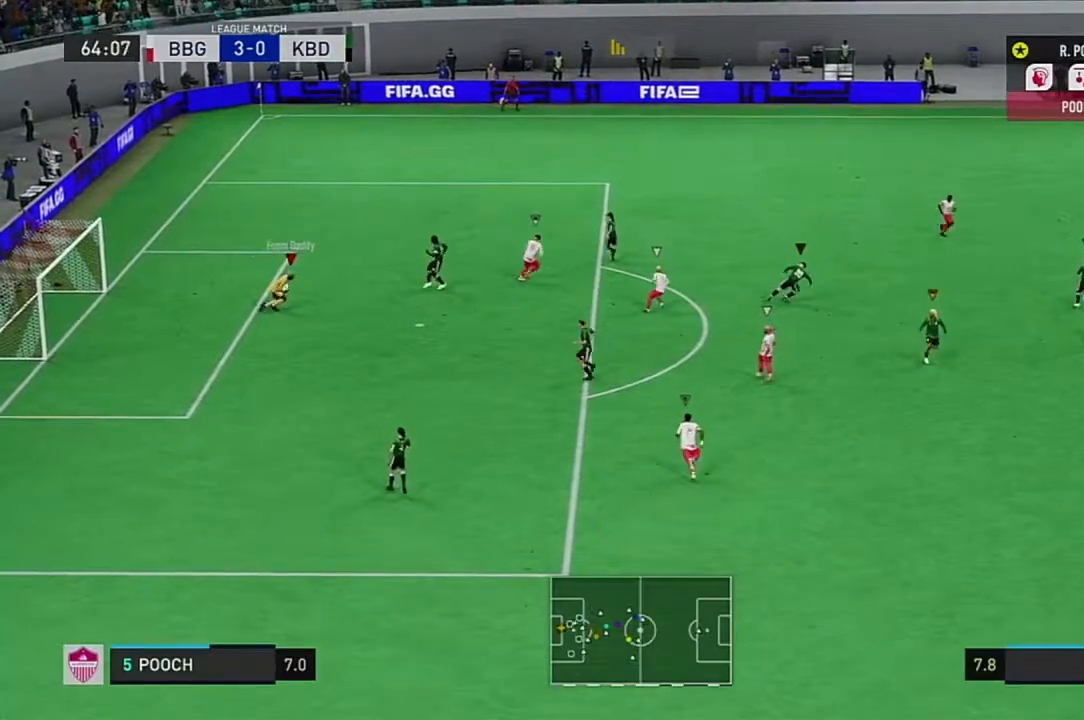
{"buttons": ["R2"], "left_stick": "up-left", "right_stick": "center", "events": [[467, "R2", "down"]]}
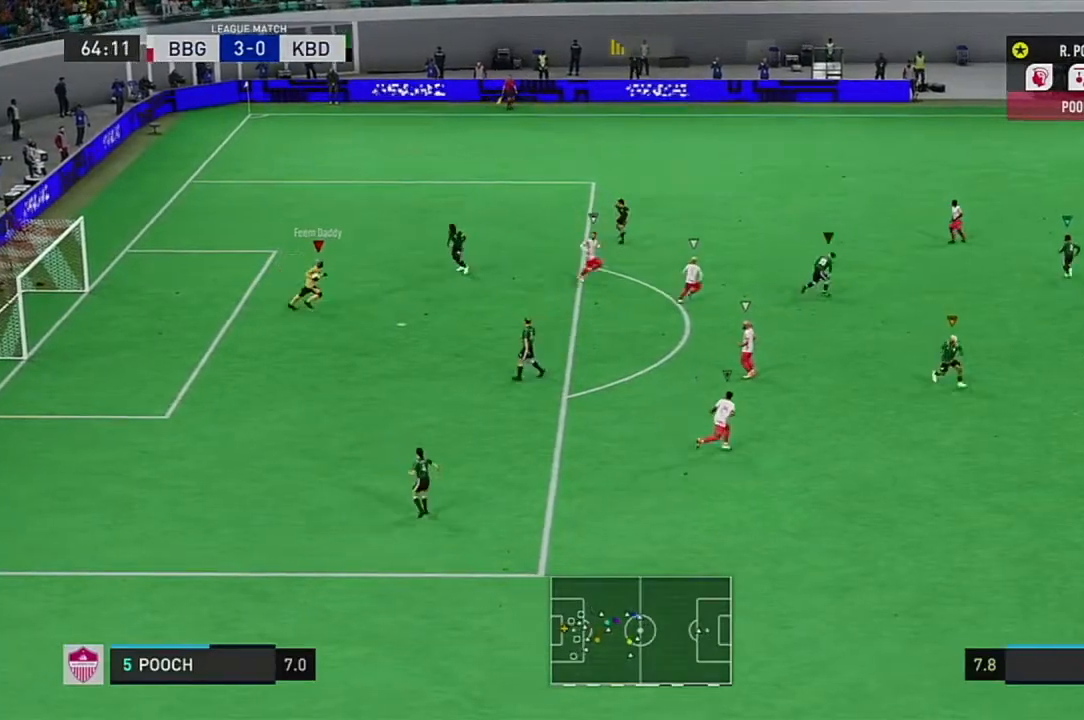
{"buttons": ["R2"], "left_stick": "up-left", "right_stick": "center", "events": []}
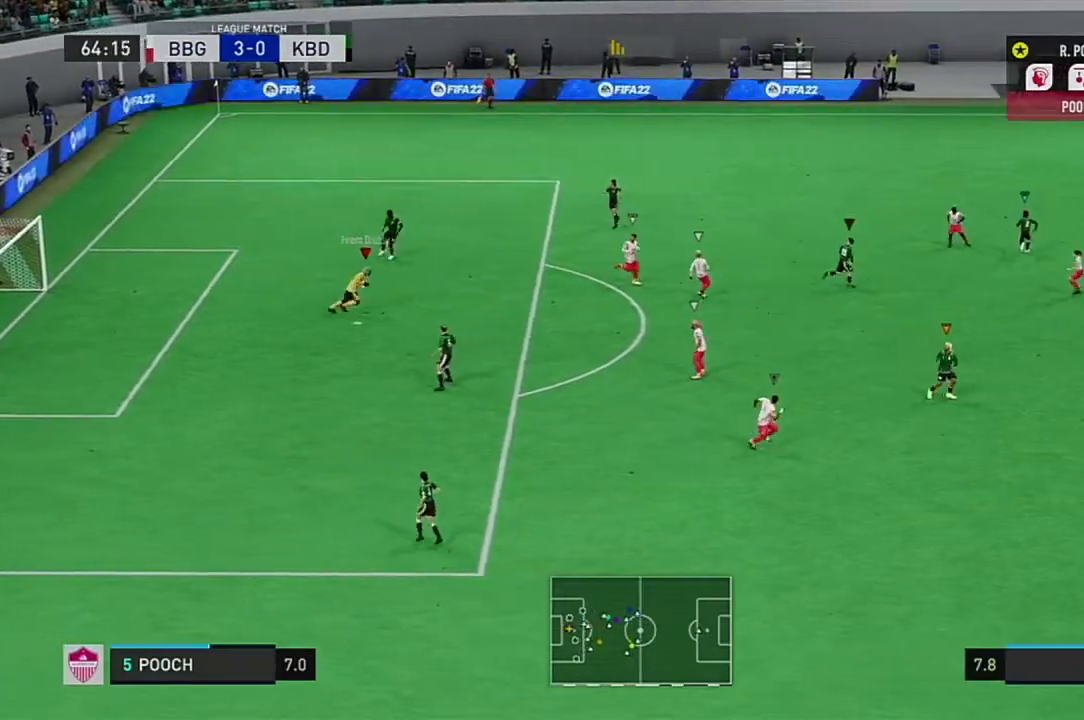
{"buttons": [], "left_stick": "down-right", "right_stick": "center", "events": [[267, "left_stick", "down"], [317, "R2", "up"], [350, "left_stick", "down-right"]]}
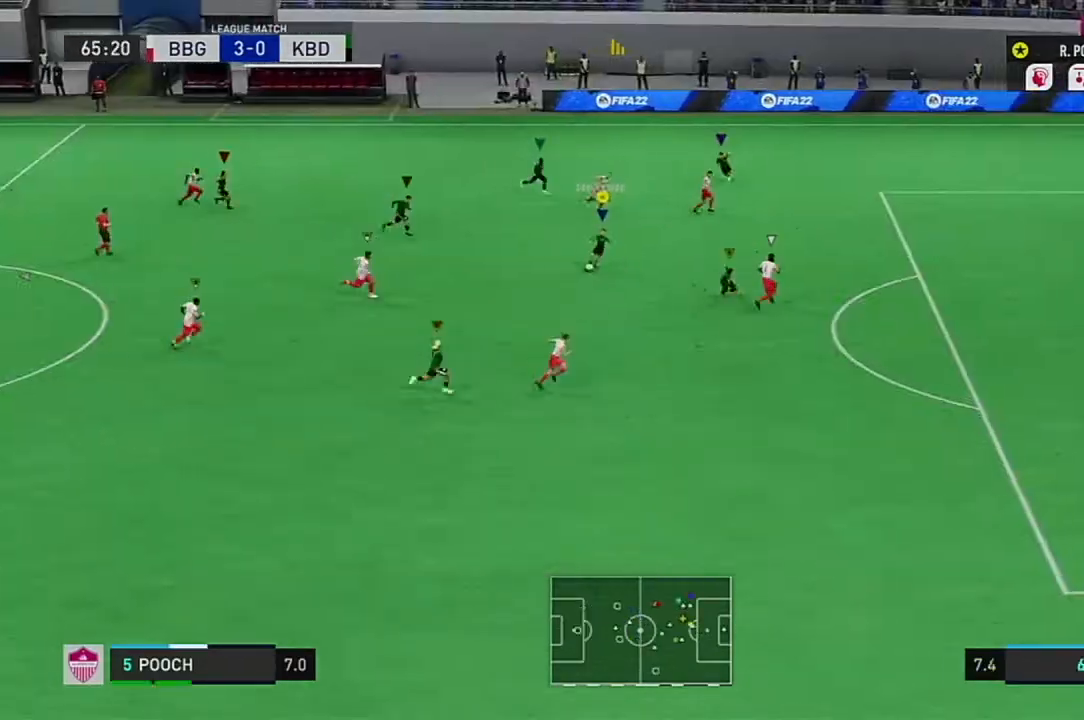
{"buttons": ["Y"], "left_stick": "right", "right_stick": "center", "events": [[350, "Y", "down"], [367, "left_stick", "right"]]}
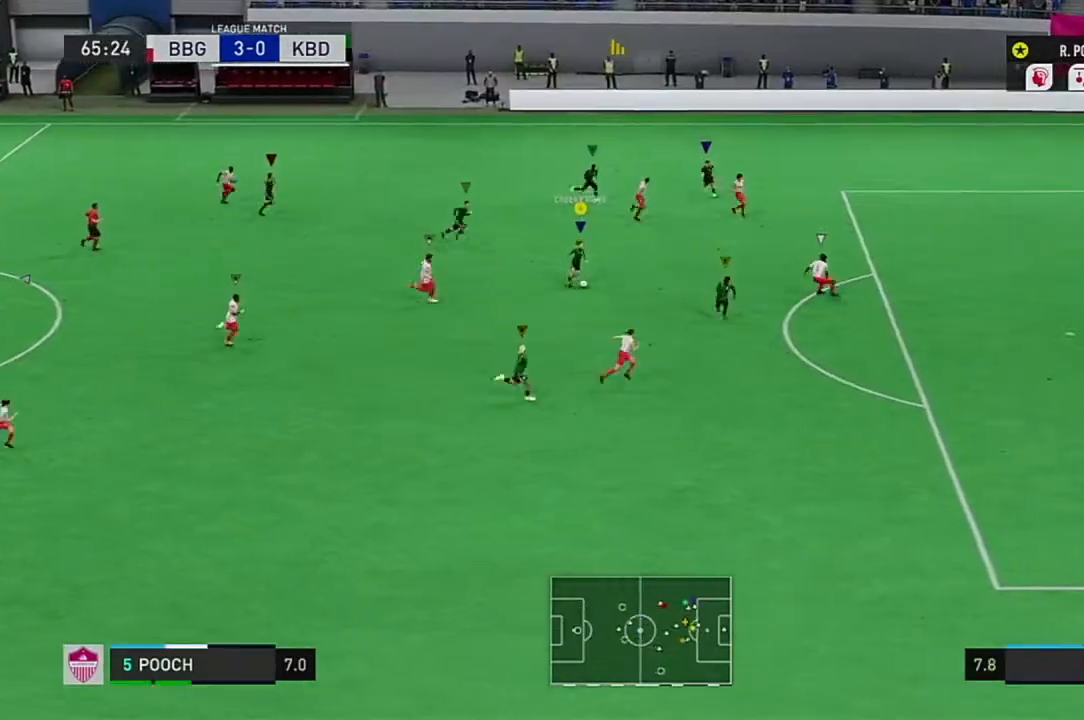
{"buttons": ["R2"], "left_stick": "right", "right_stick": "center", "events": [[67, "Y", "up"], [267, "R2", "down"]]}
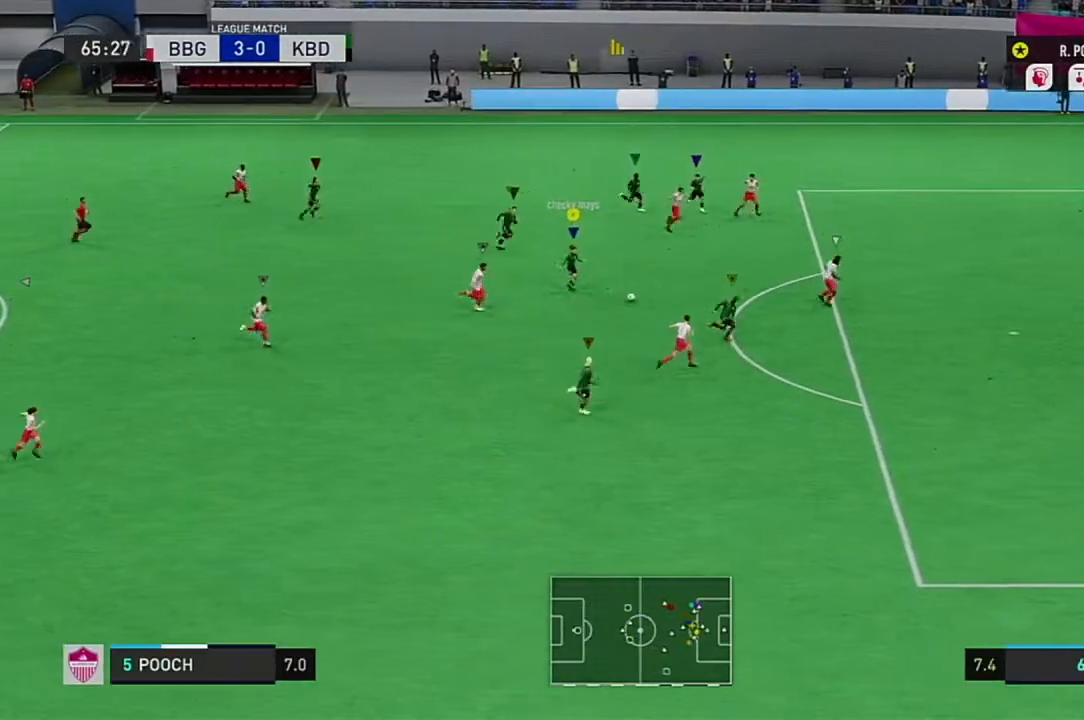
{"buttons": ["R2"], "left_stick": "right", "right_stick": "center", "events": []}
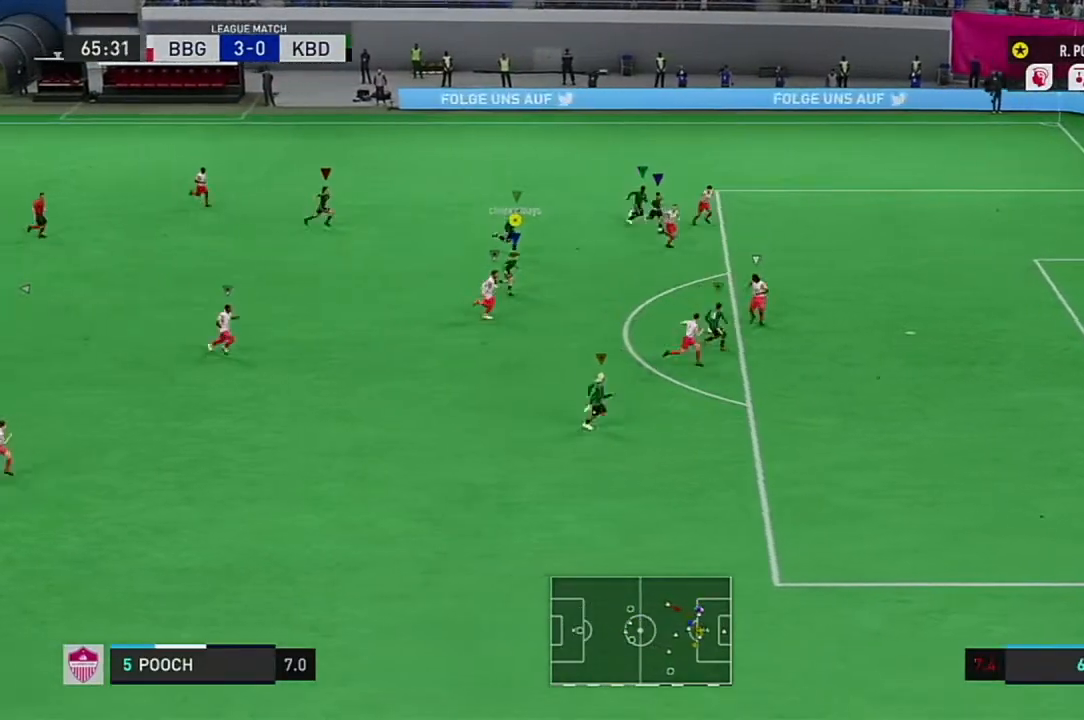
{"buttons": ["R2"], "left_stick": "right", "right_stick": "center", "events": [[100, "R2", "up"], [300, "R2", "down"]]}